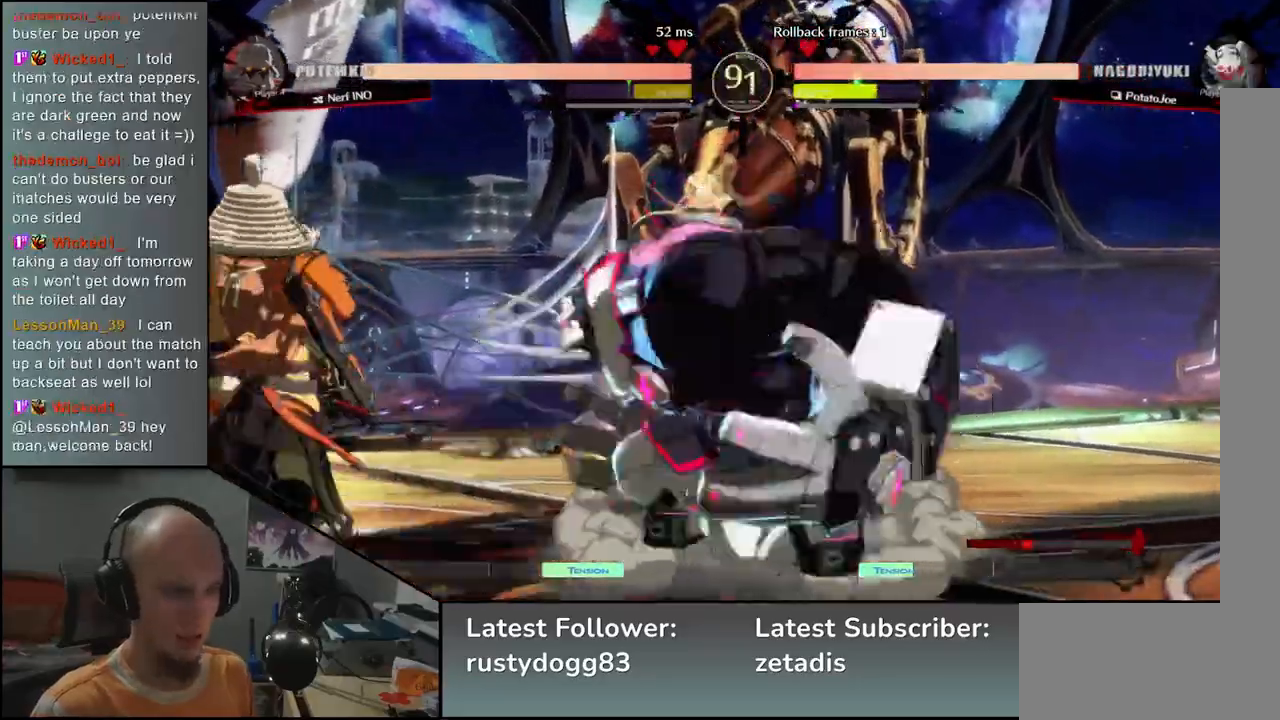
Gameplay with a controller (arcade stick); each line is a JSON object with the inputs held at the frame after it. "events" lists button and stick changes between this image and that frame as [ms after this image, input, new state], when the widget could be followed in between. Not read: L3 R3.
{"buttons": [], "left_stick": "right", "events": [[50, "R1", "down"], [67, "left_stick", "right"], [117, "R1", "up"], [233, "R1", "down"], [317, "R1", "up"], [417, "R1", "down"], [500, "R1", "up"]]}
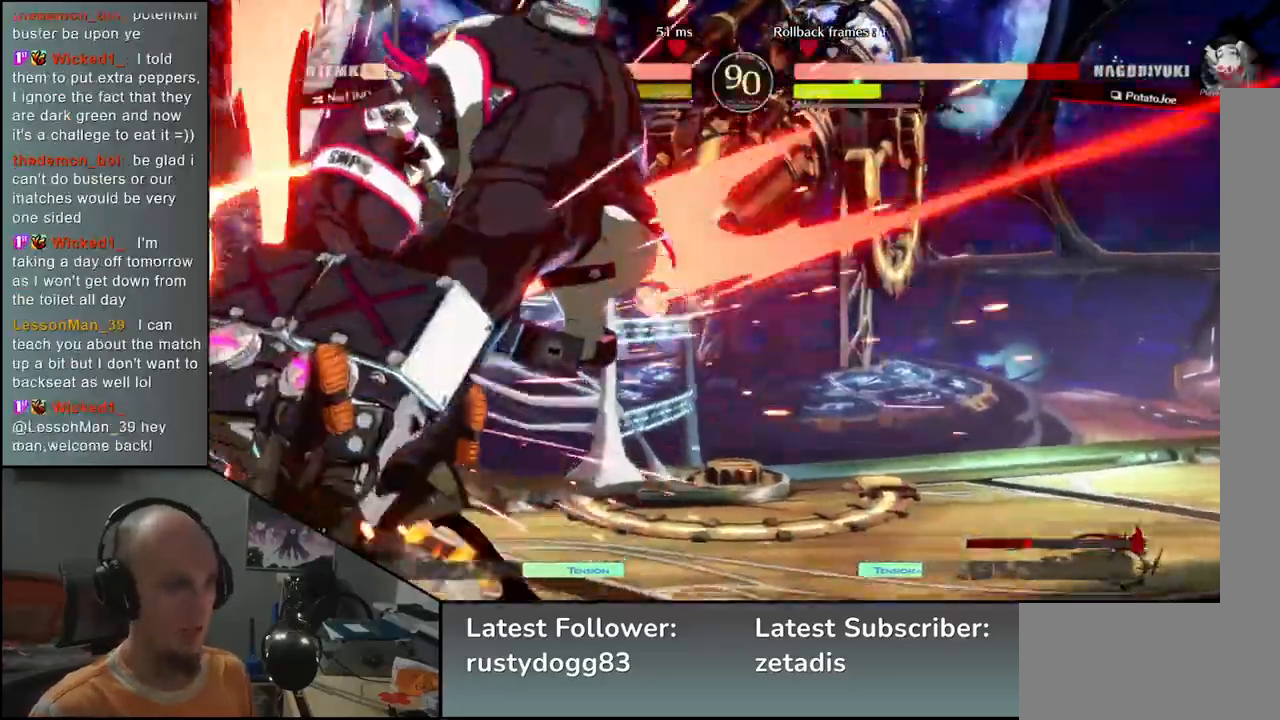
{"buttons": [], "left_stick": "left", "events": [[317, "left_stick", "left"]]}
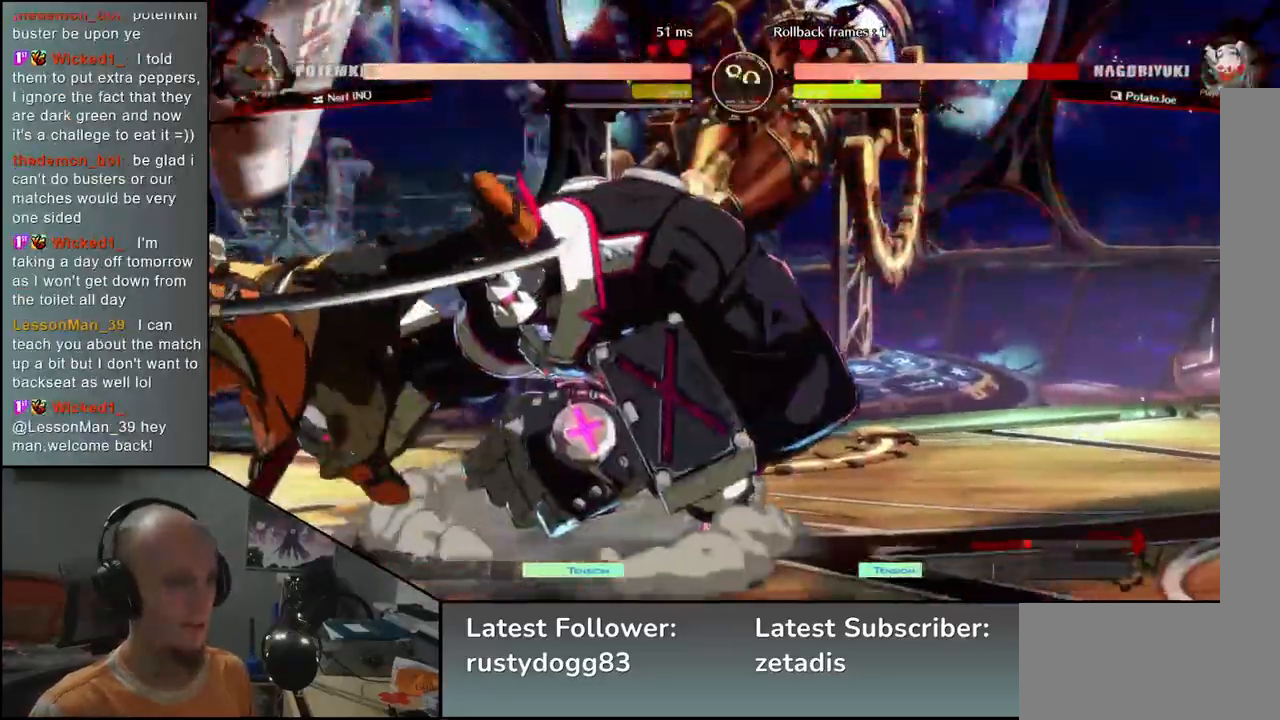
{"buttons": [], "left_stick": "right", "events": [[233, "left_stick", "right"], [367, "R1", "down"], [433, "R1", "up"]]}
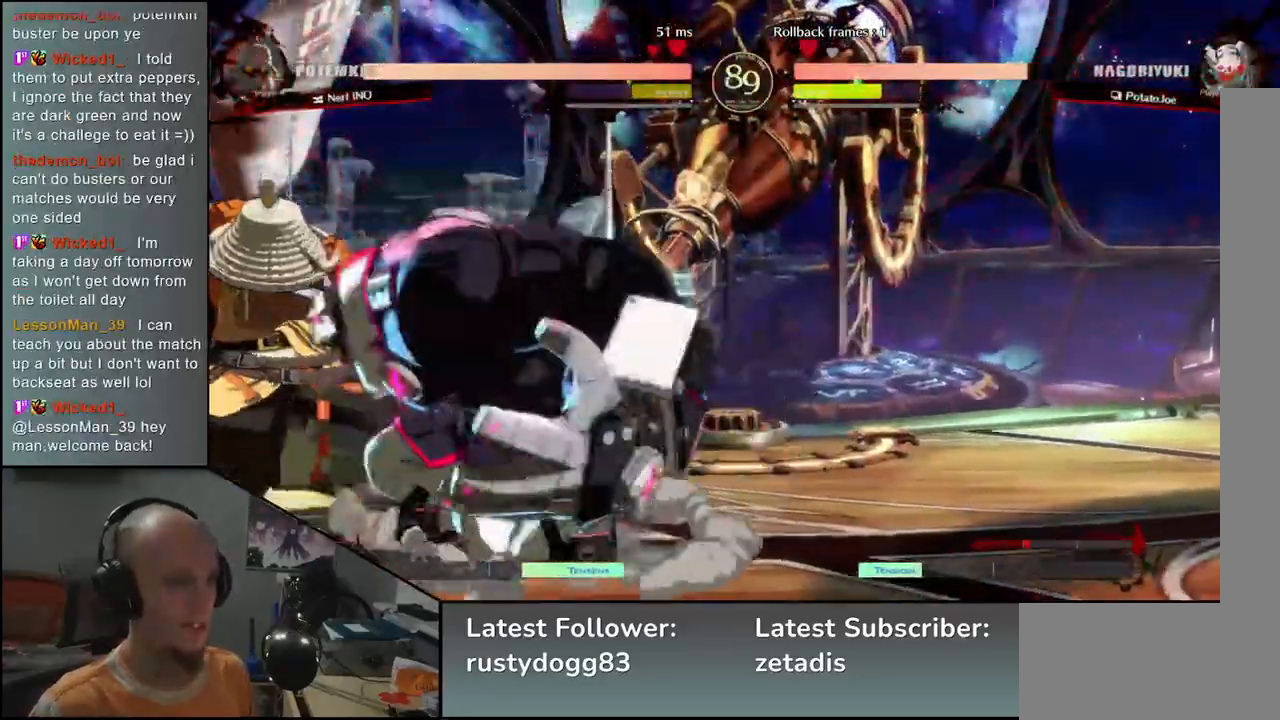
{"buttons": [], "left_stick": "left", "events": [[67, "R1", "down"], [67, "left_stick", "left"], [150, "R1", "up"], [283, "R1", "down"], [350, "R1", "up"]]}
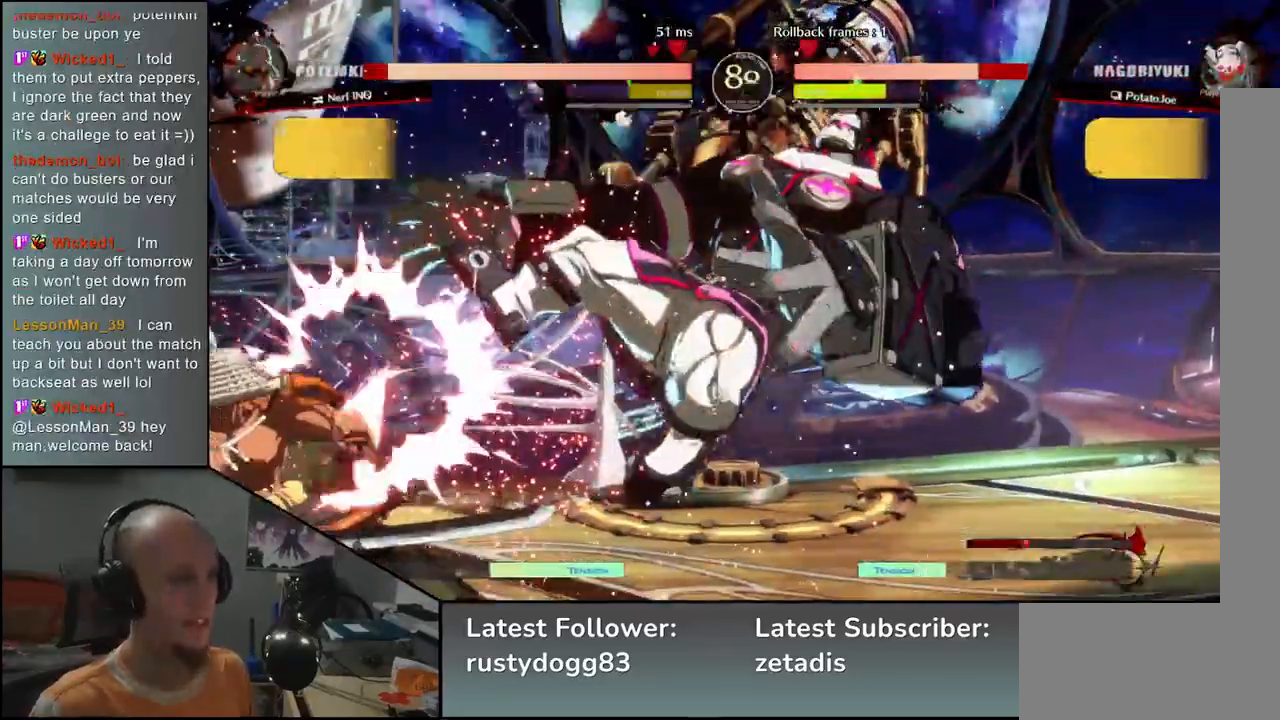
{"buttons": [], "left_stick": "left", "events": []}
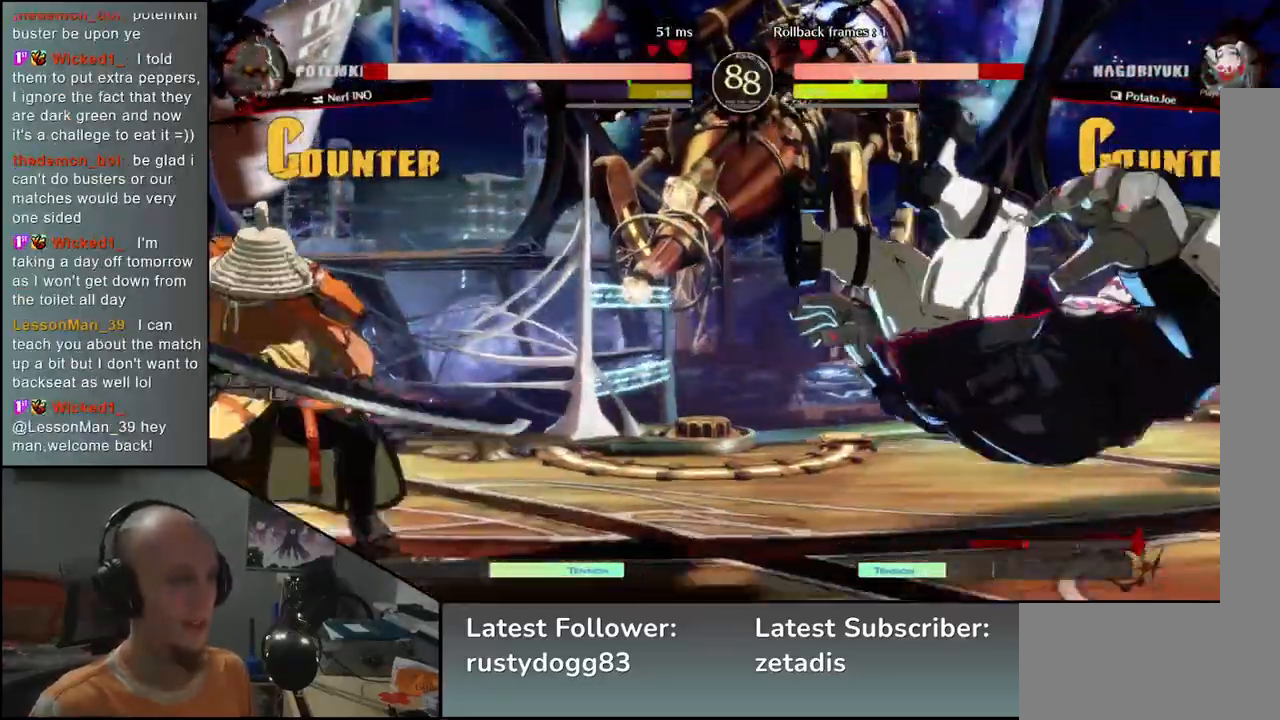
{"buttons": [], "left_stick": "left", "events": [[250, "left_stick", "down"], [317, "left_stick", "right"], [450, "left_stick", "left"]]}
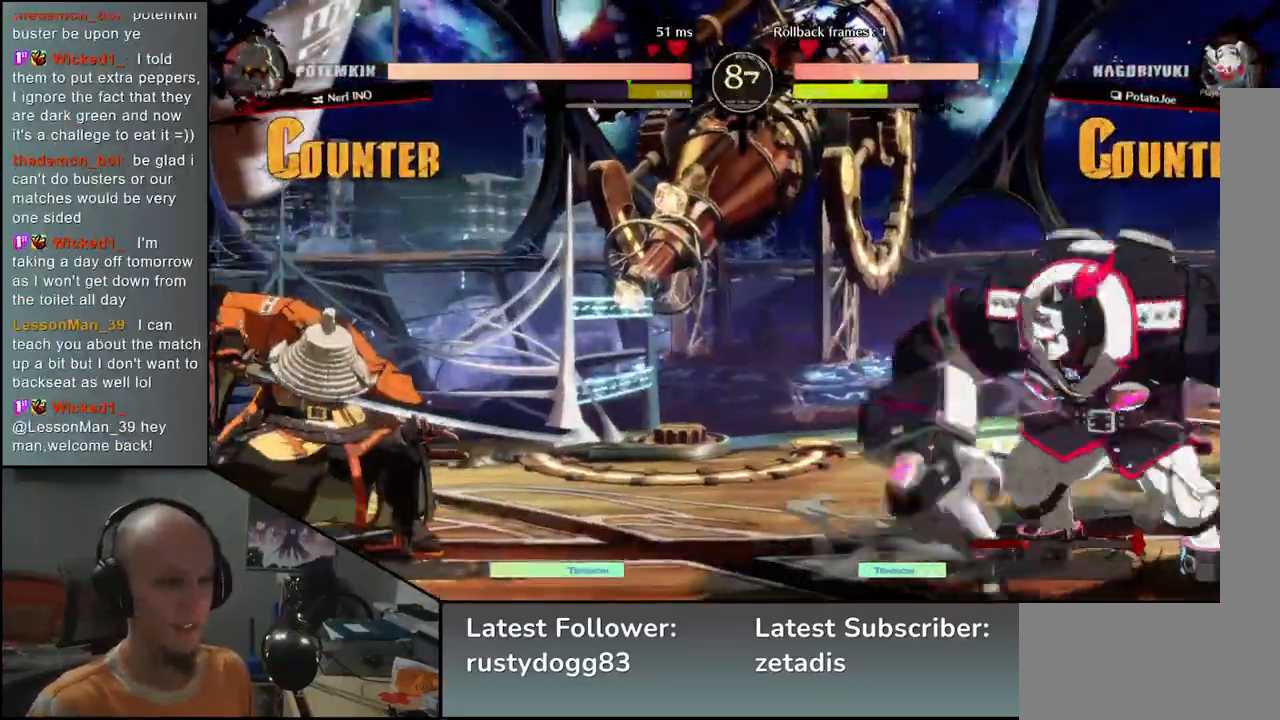
{"buttons": [], "left_stick": "center", "events": [[67, "left_stick", "down-left"], [217, "left_stick", "left"], [400, "TRIANGLE", "down"], [400, "left_stick", "center"], [483, "TRIANGLE", "up"]]}
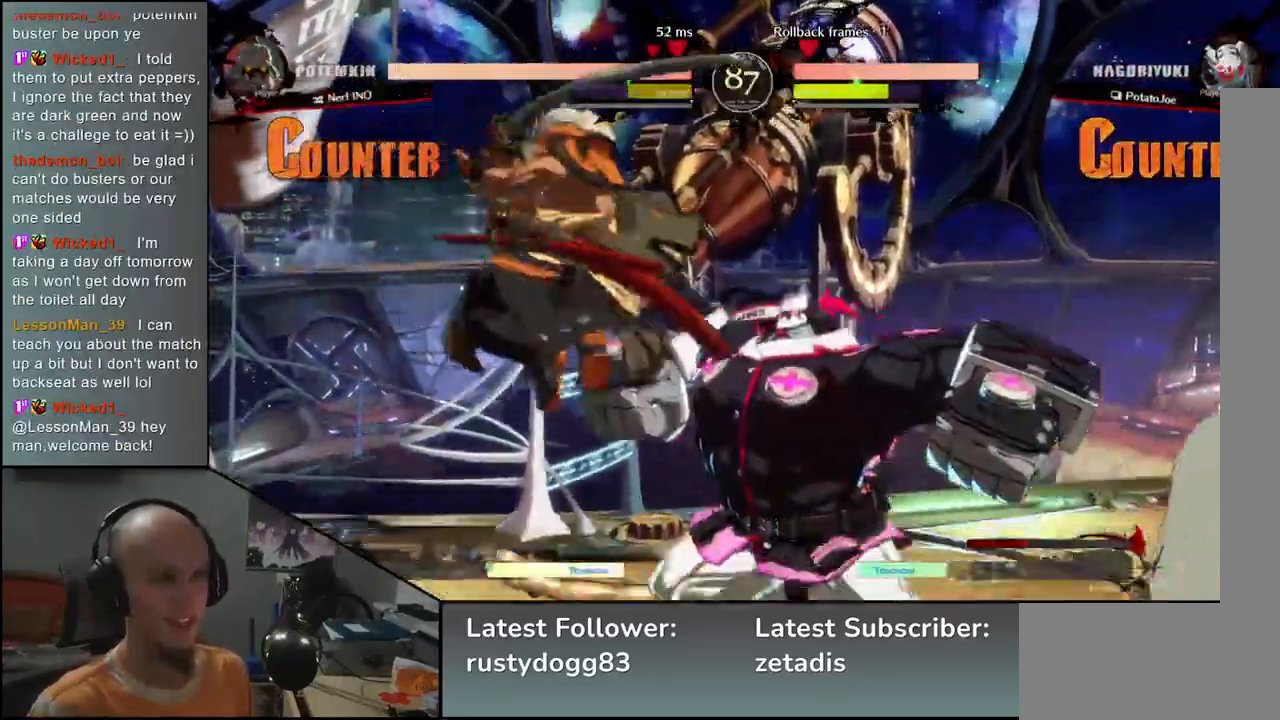
{"buttons": ["TRIANGLE"], "left_stick": "center", "events": [[67, "TRIANGLE", "down"], [167, "TRIANGLE", "up"], [250, "TRIANGLE", "down"], [333, "TRIANGLE", "up"], [450, "TRIANGLE", "down"]]}
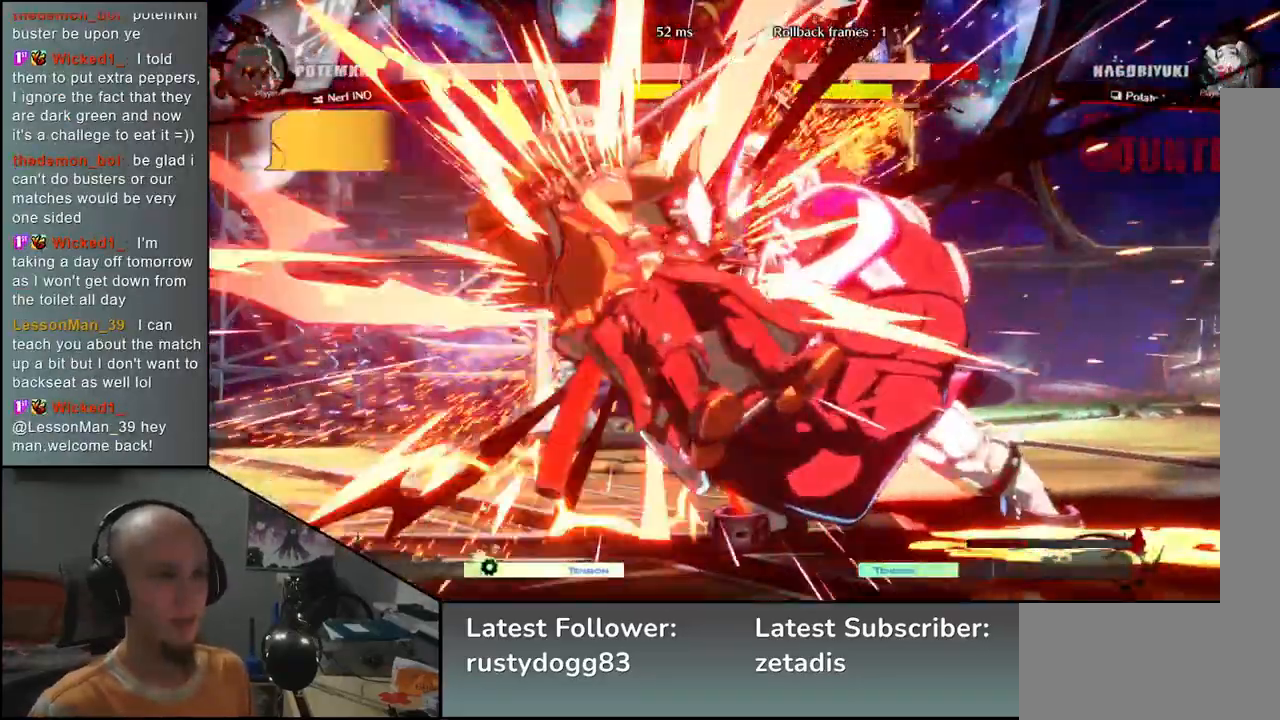
{"buttons": [], "left_stick": "center", "events": [[50, "TRIANGLE", "up"]]}
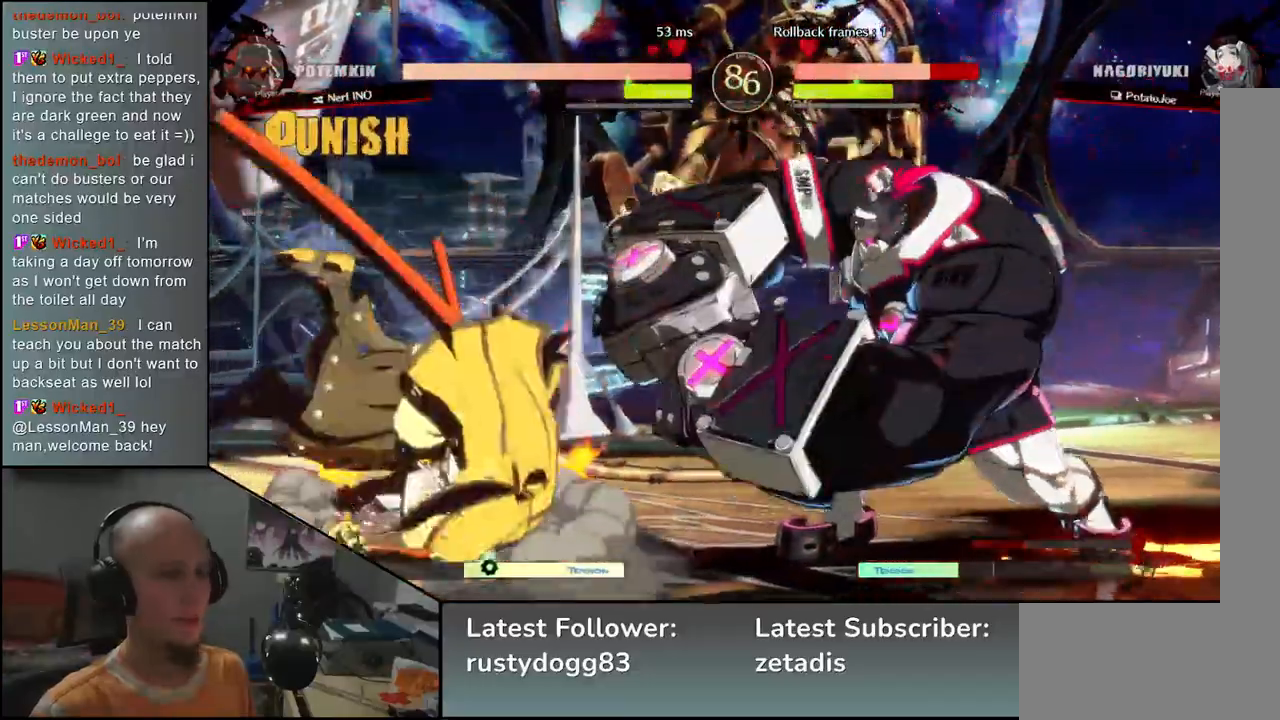
{"buttons": [], "left_stick": "left", "events": [[33, "left_stick", "left"]]}
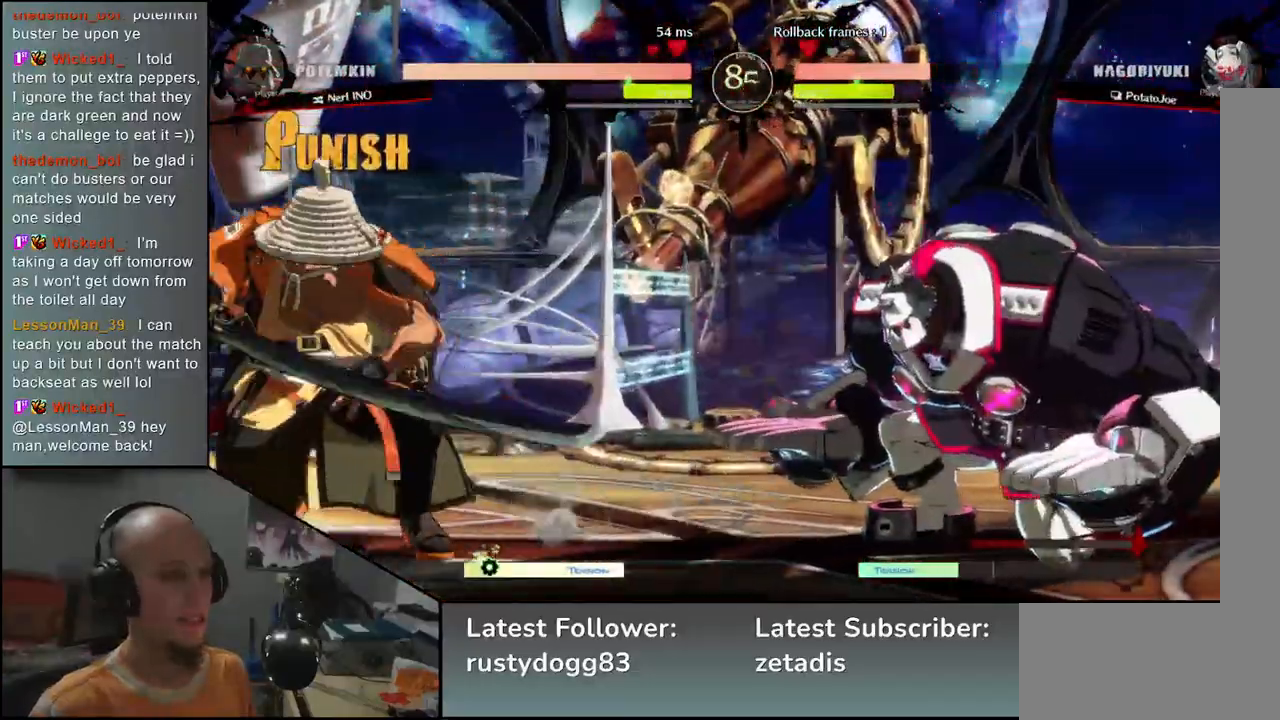
{"buttons": [], "left_stick": "left", "events": []}
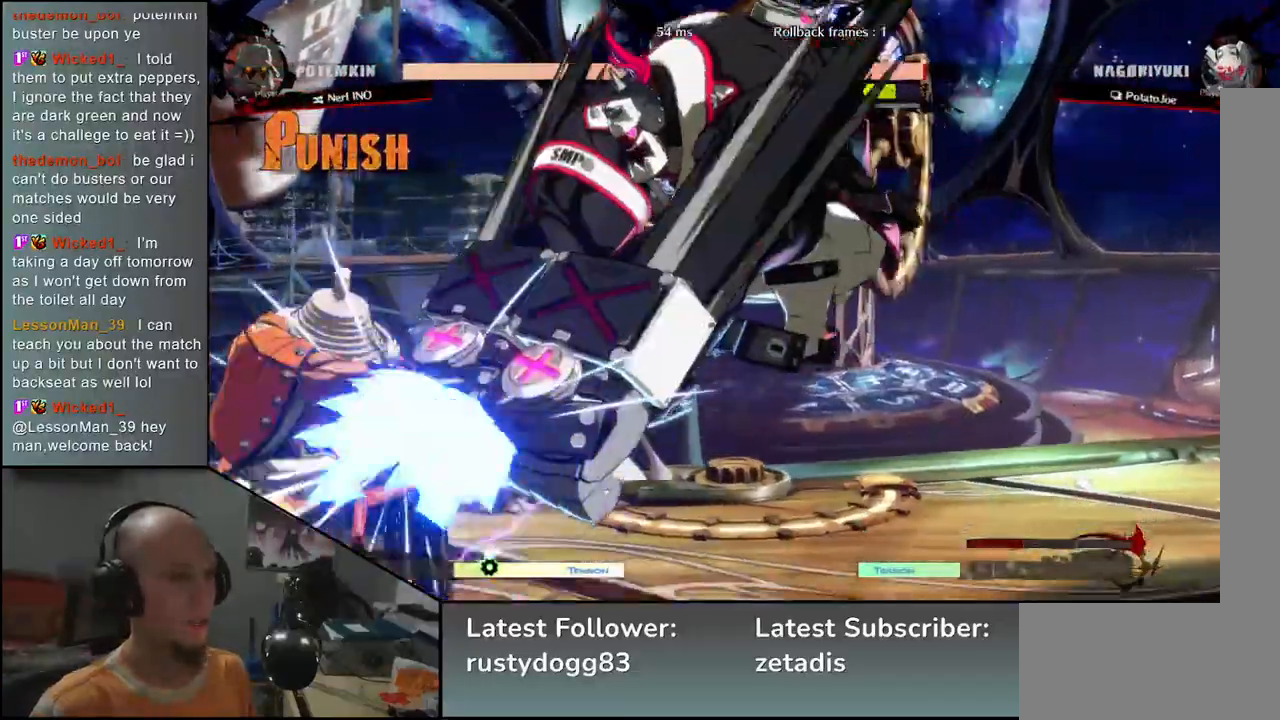
{"buttons": ["L1"], "left_stick": "right", "events": [[350, "left_stick", "down"], [400, "left_stick", "right"], [450, "L1", "down"]]}
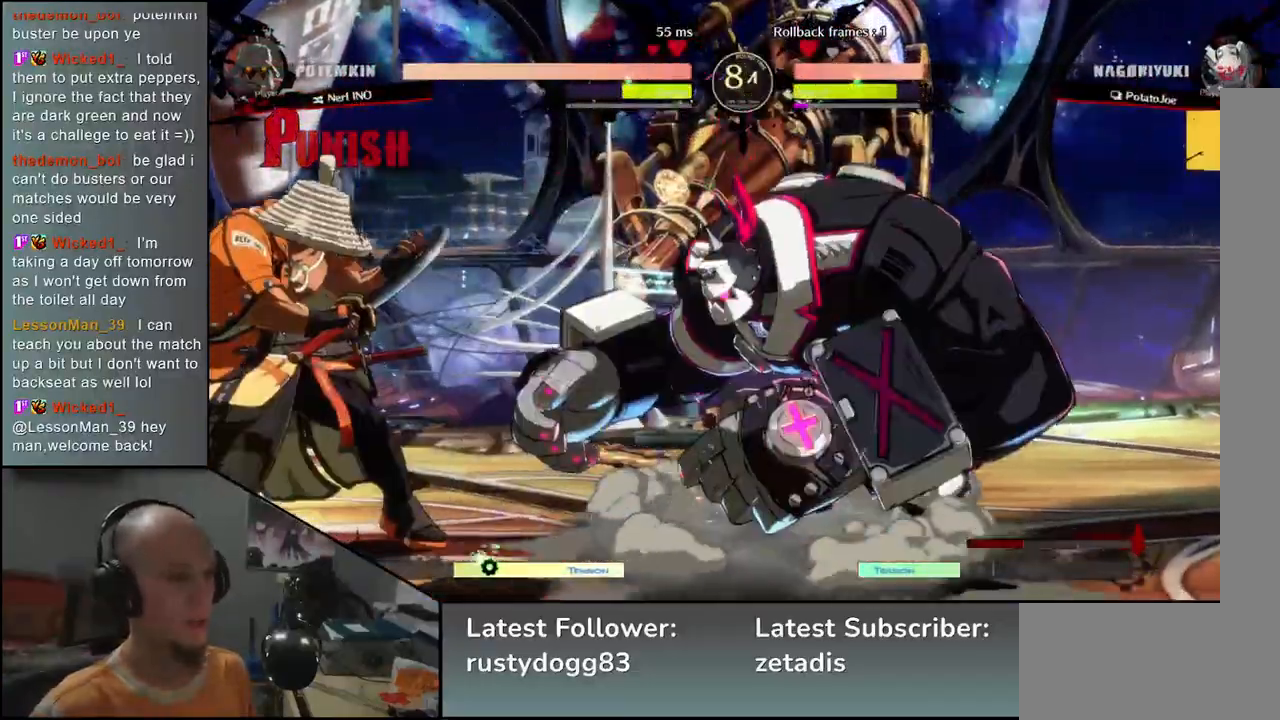
{"buttons": [], "left_stick": "center", "events": [[217, "L1", "up"], [450, "left_stick", "center"]]}
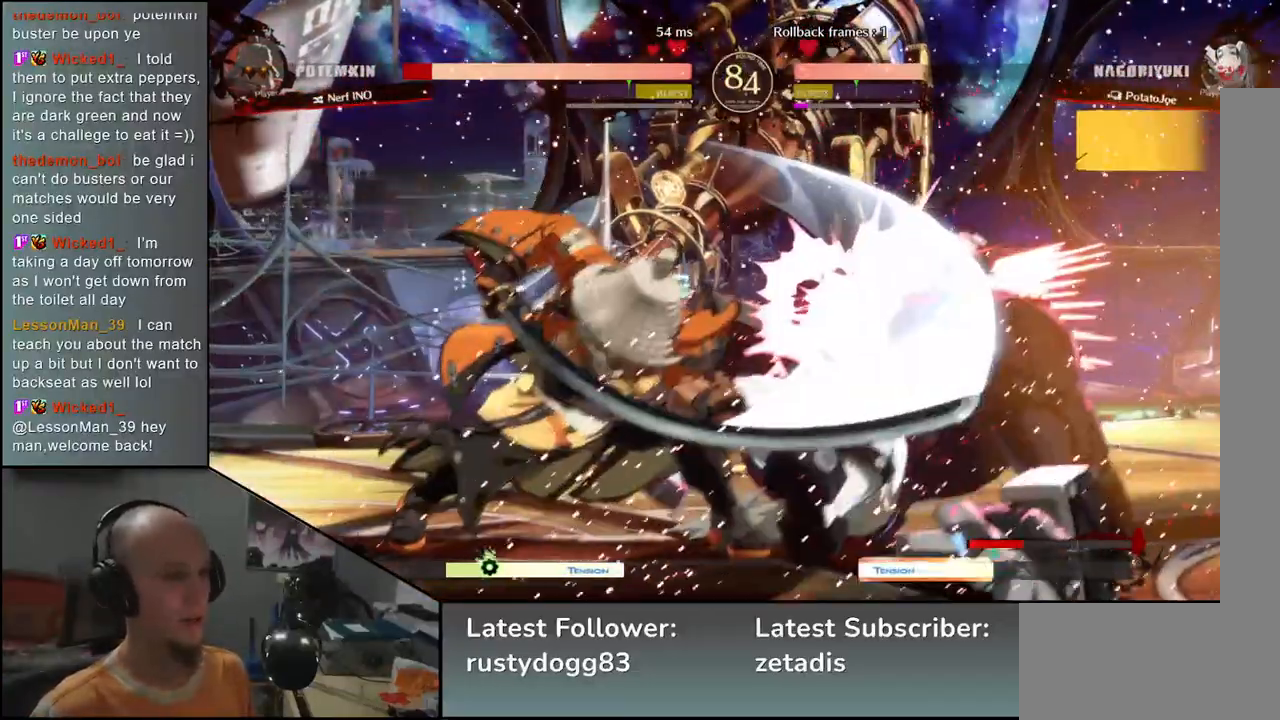
{"buttons": [], "left_stick": "center", "events": []}
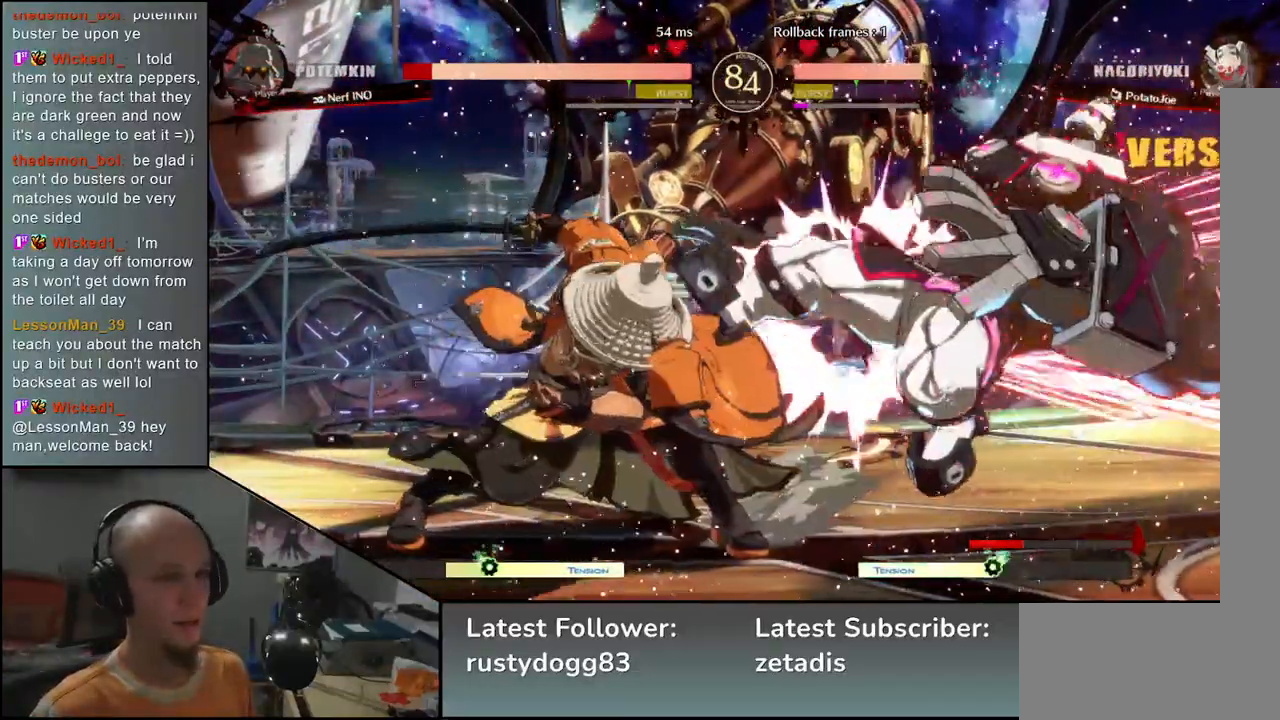
{"buttons": [], "left_stick": "center", "events": [[167, "TRIANGLE", "down"], [250, "TRIANGLE", "up"], [333, "TRIANGLE", "down"], [450, "TRIANGLE", "up"]]}
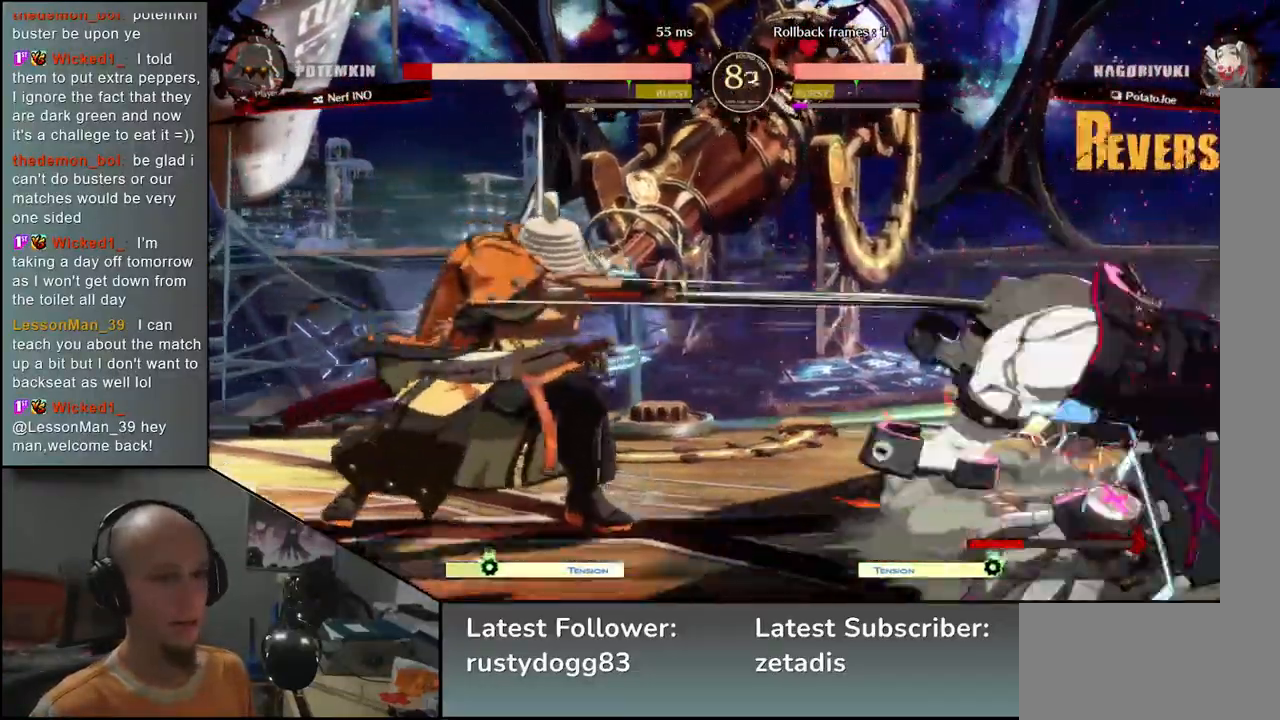
{"buttons": [], "left_stick": "left", "events": [[33, "TRIANGLE", "down"], [133, "TRIANGLE", "up"], [450, "left_stick", "left"]]}
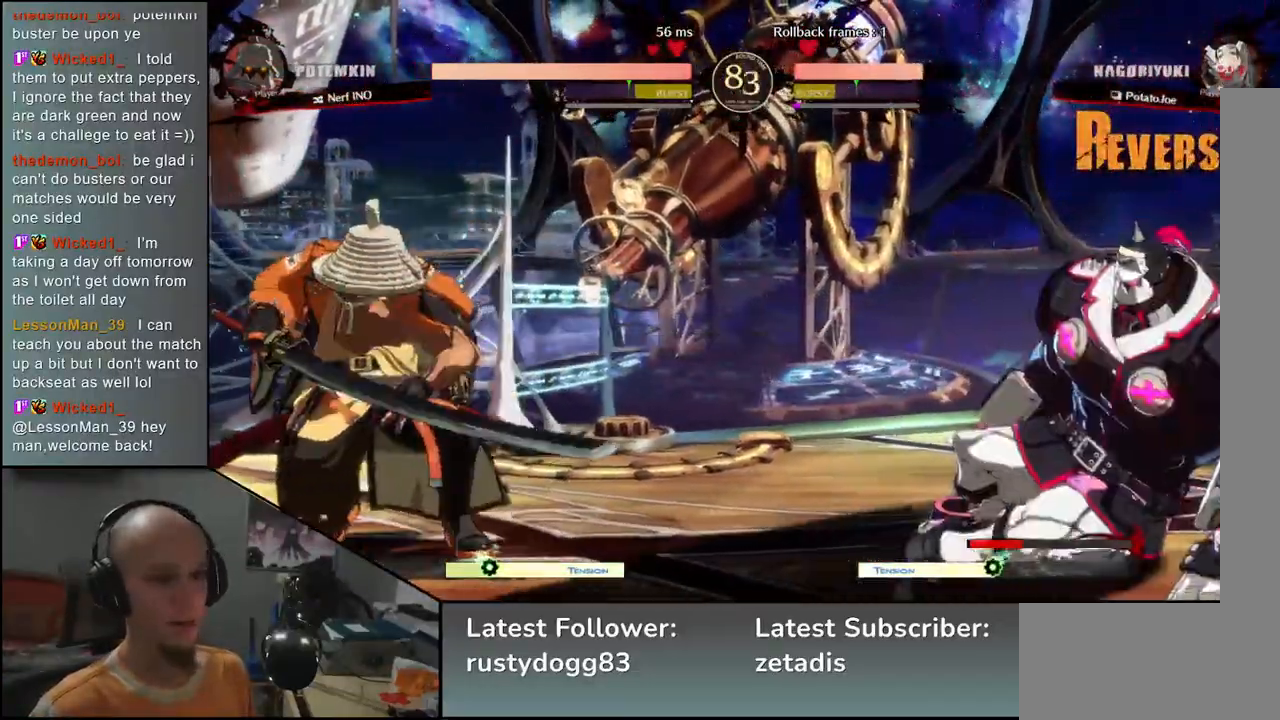
{"buttons": [], "left_stick": "down", "events": [[217, "left_stick", "down"], [283, "TRIANGLE", "down"], [283, "left_stick", "right"], [367, "TRIANGLE", "up"], [367, "left_stick", "left"], [483, "left_stick", "down"]]}
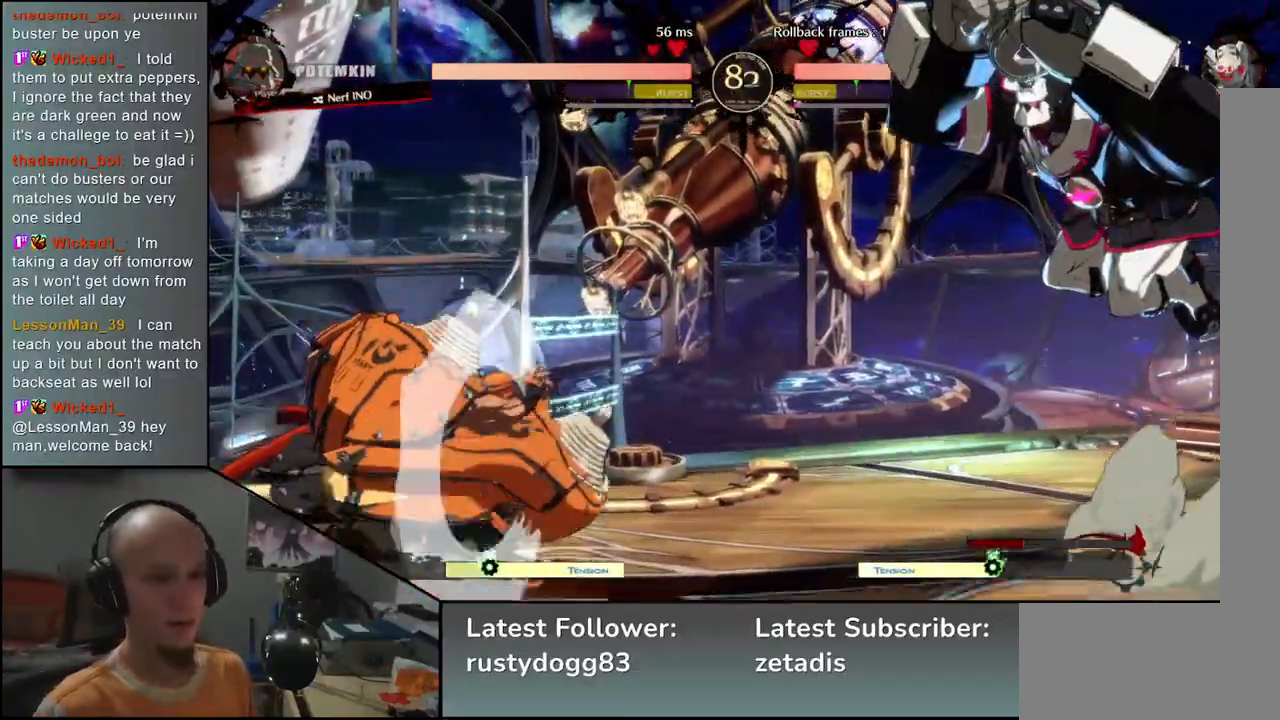
{"buttons": [], "left_stick": "down", "events": [[50, "left_stick", "right"], [67, "L2", "down"], [133, "left_stick", "center"], [167, "L2", "up"], [267, "left_stick", "down"], [317, "SQUARE", "down"], [383, "SQUARE", "up"], [483, "SQUARE", "down"], [500, "SQUARE", "up"]]}
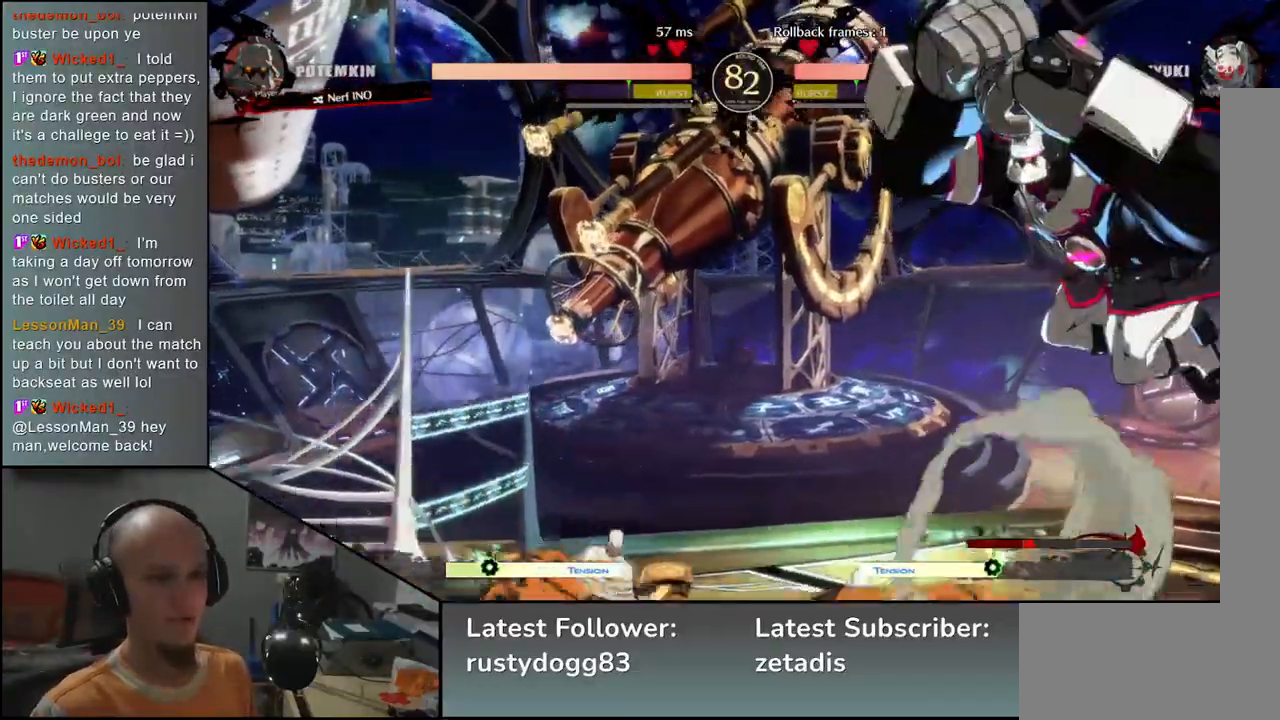
{"buttons": [], "left_stick": "down-right", "events": [[100, "SQUARE", "down"], [150, "SQUARE", "up"], [317, "left_stick", "down-left"], [500, "left_stick", "down-right"]]}
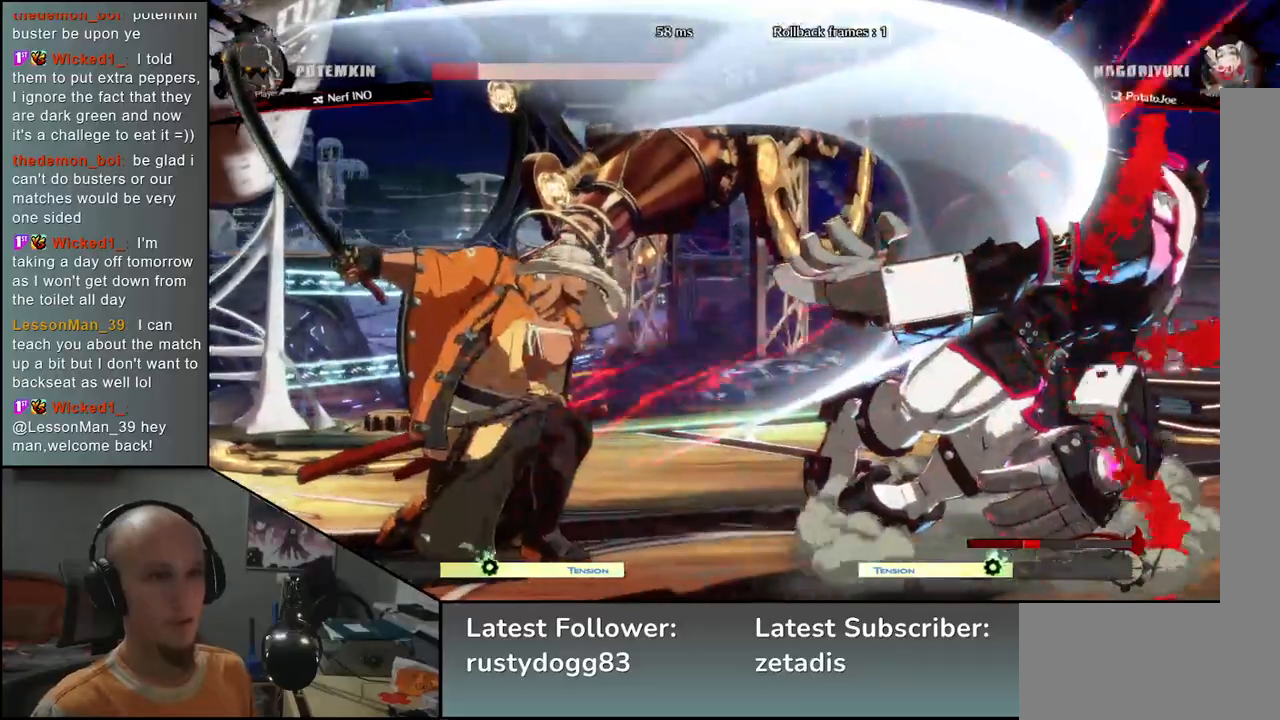
{"buttons": [], "left_stick": "center", "events": [[17, "left_stick", "right"], [67, "L2", "down"], [117, "left_stick", "center"], [150, "L2", "up"]]}
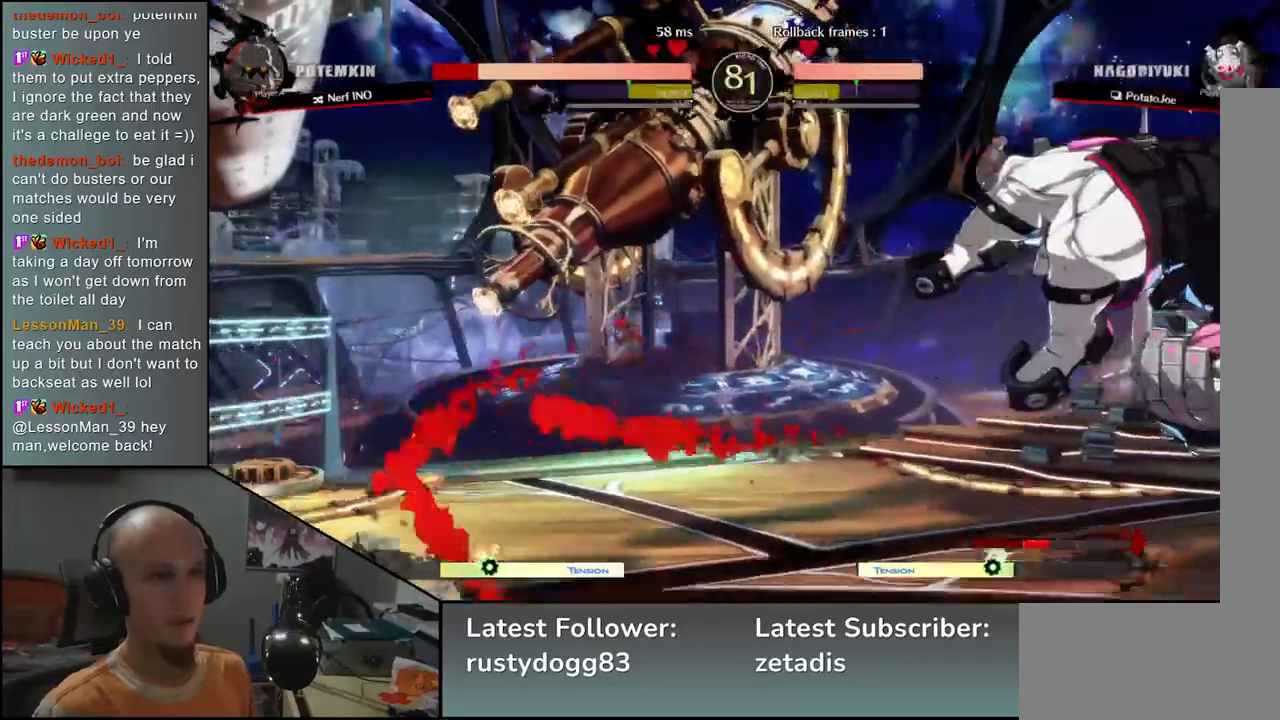
{"buttons": ["SQUARE"], "left_stick": "center", "events": [[167, "SQUARE", "down"], [283, "SQUARE", "up"], [417, "SQUARE", "down"]]}
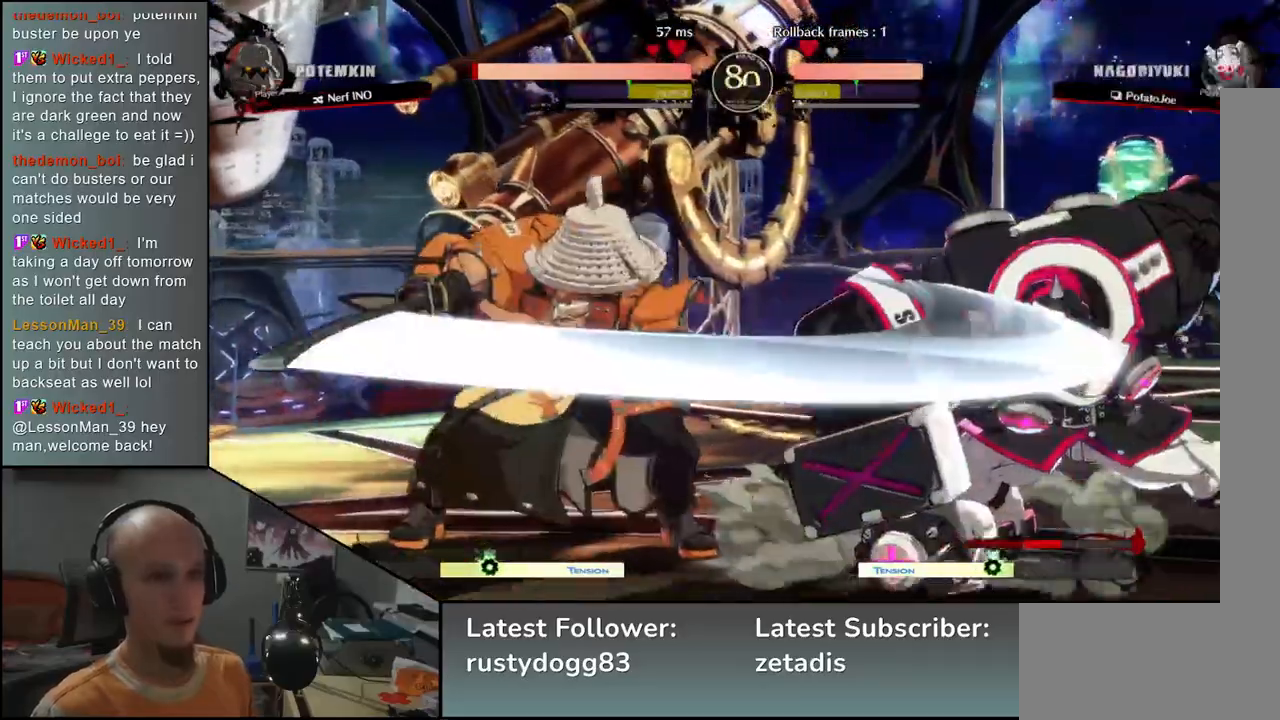
{"buttons": [], "left_stick": "left", "events": [[17, "SQUARE", "up"], [367, "left_stick", "left"]]}
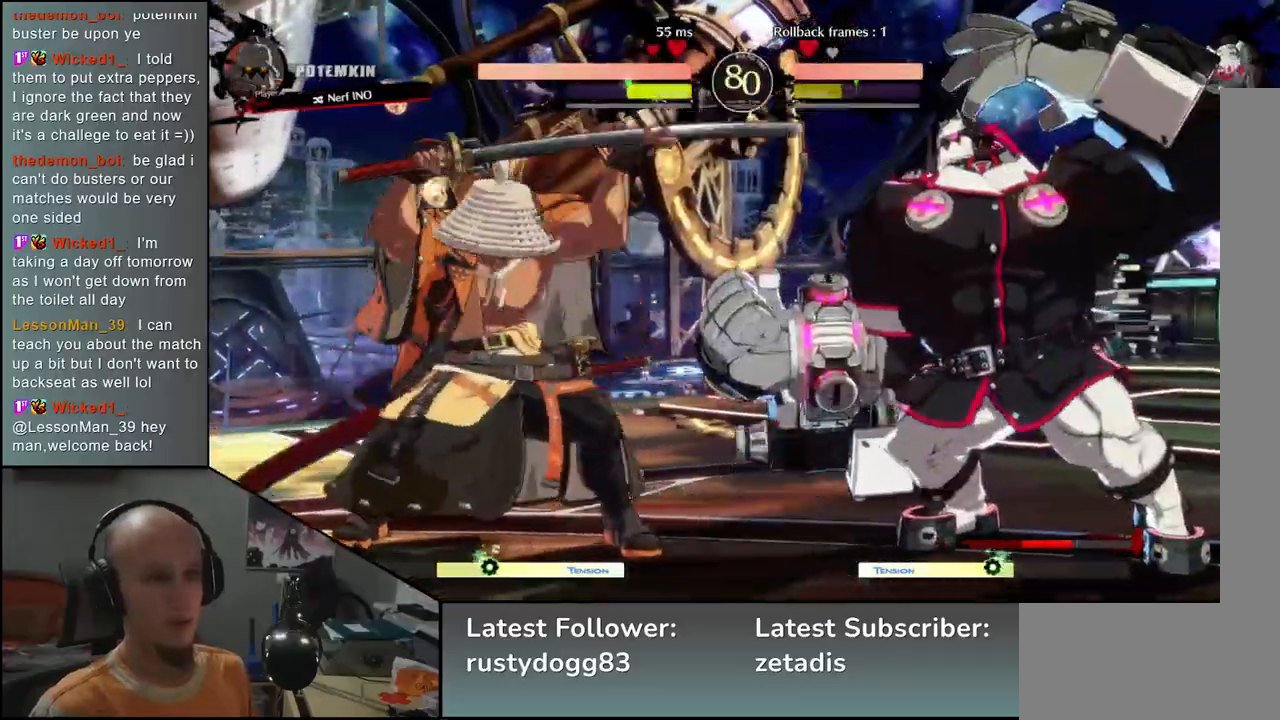
{"buttons": [], "left_stick": "left", "events": []}
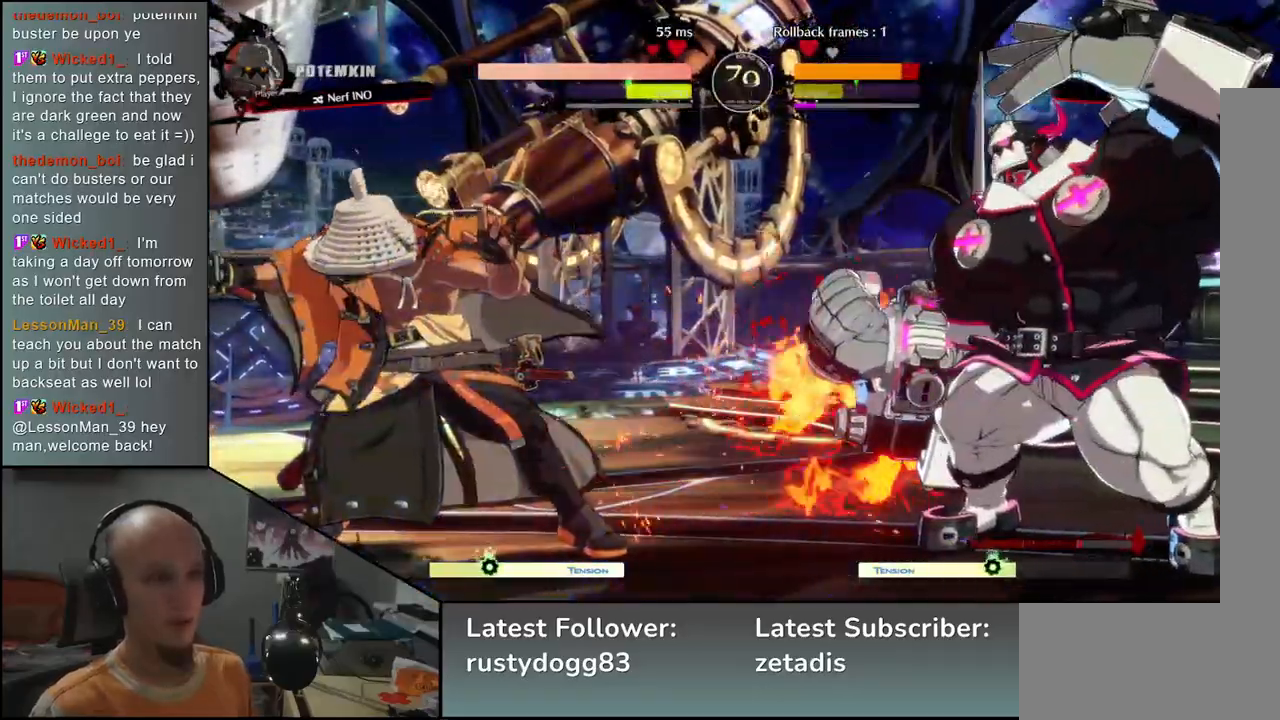
{"buttons": [], "left_stick": "down-left", "events": [[167, "left_stick", "down-left"], [317, "SQUARE", "down"], [383, "SQUARE", "up"]]}
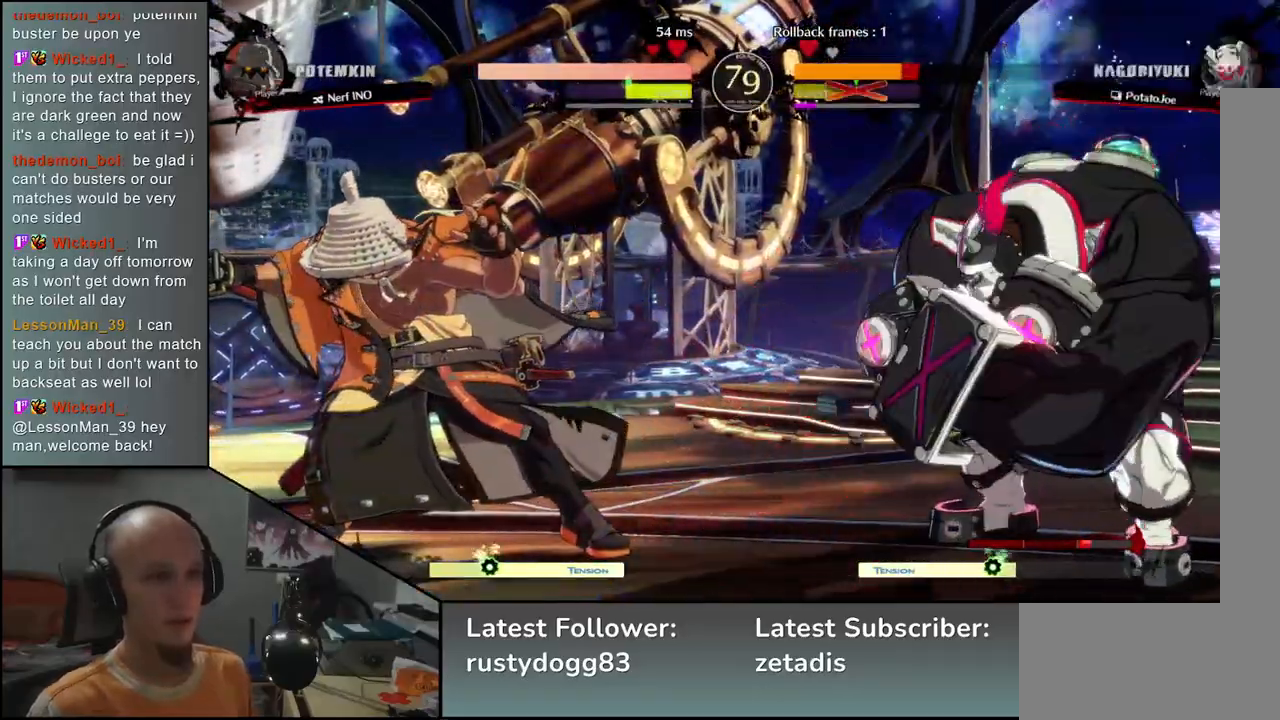
{"buttons": [], "left_stick": "left", "events": [[150, "left_stick", "left"]]}
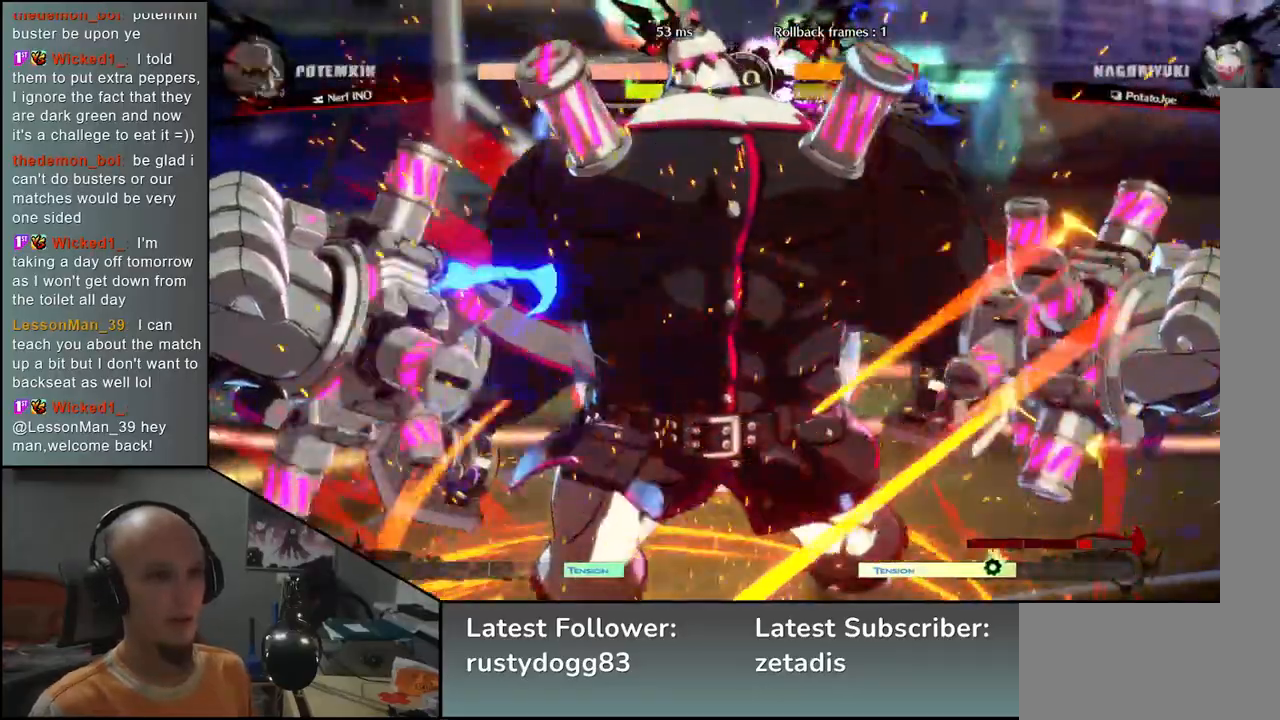
{"buttons": [], "left_stick": "left", "events": [[33, "R2", "down"], [133, "R2", "up"]]}
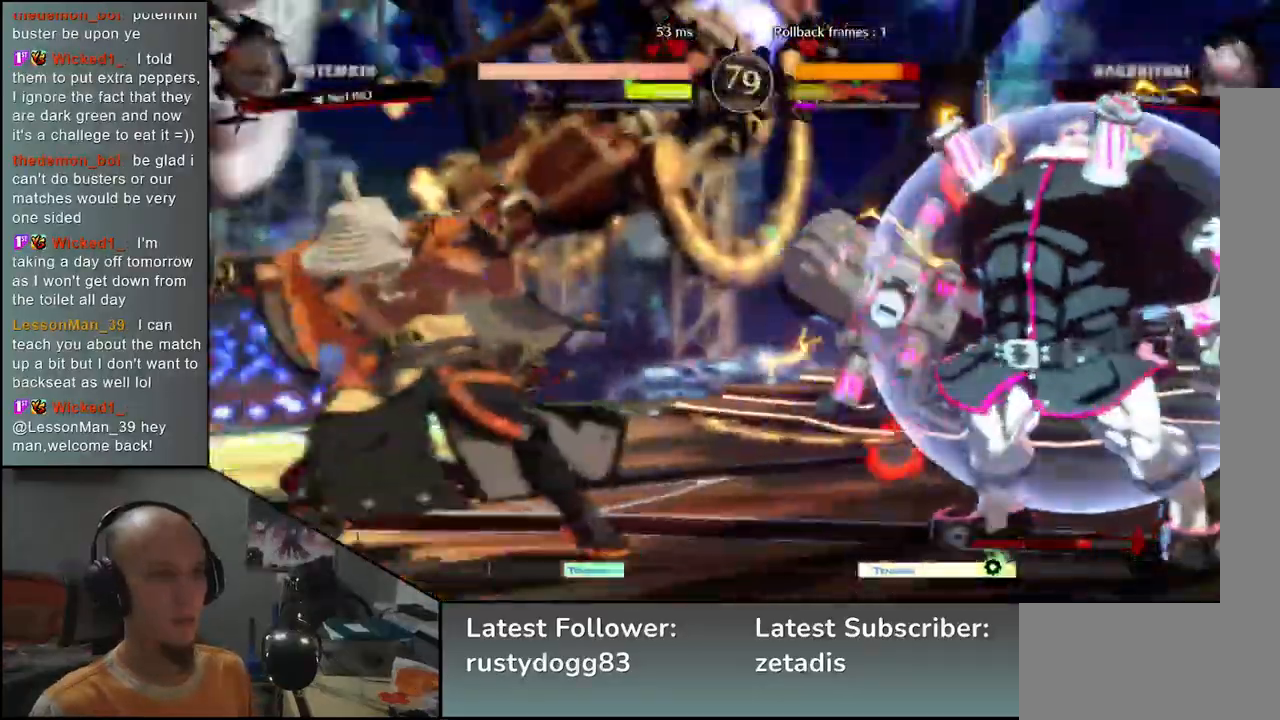
{"buttons": ["R2"], "left_stick": "left", "events": [[483, "R2", "down"]]}
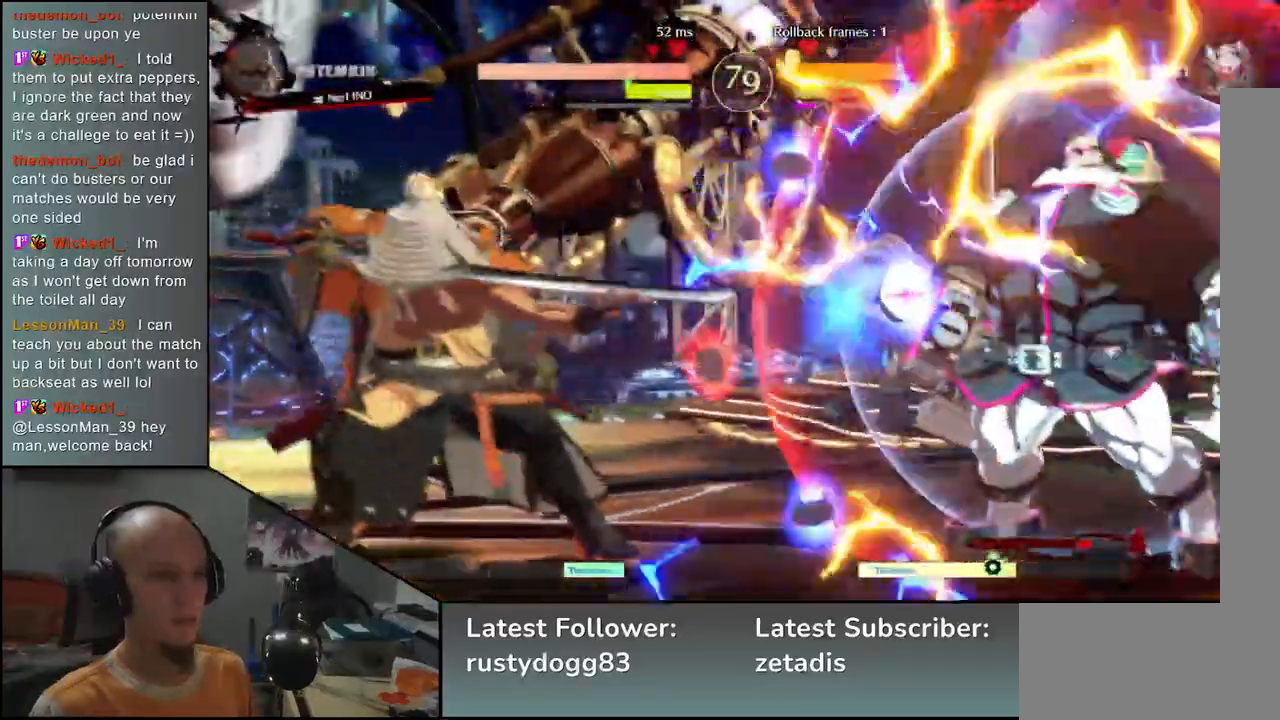
{"buttons": [], "left_stick": "left", "events": [[117, "R2", "up"]]}
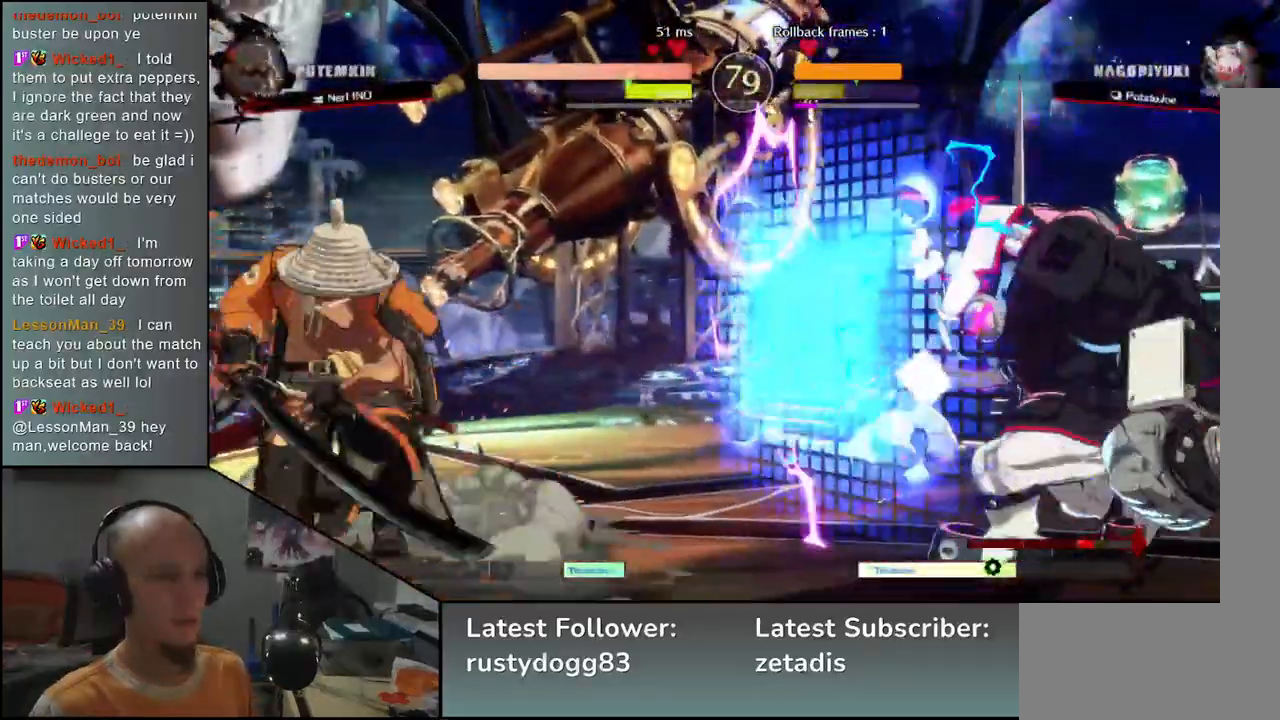
{"buttons": [], "left_stick": "left", "events": []}
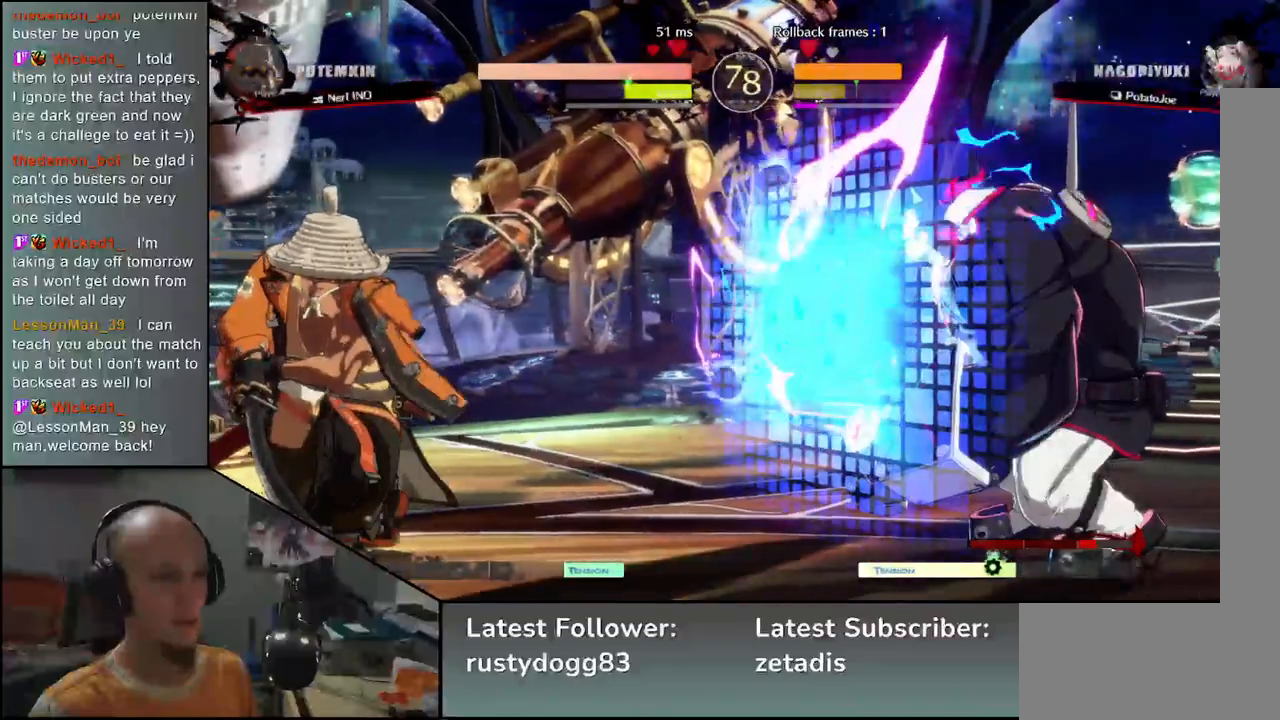
{"buttons": [], "left_stick": "left", "events": []}
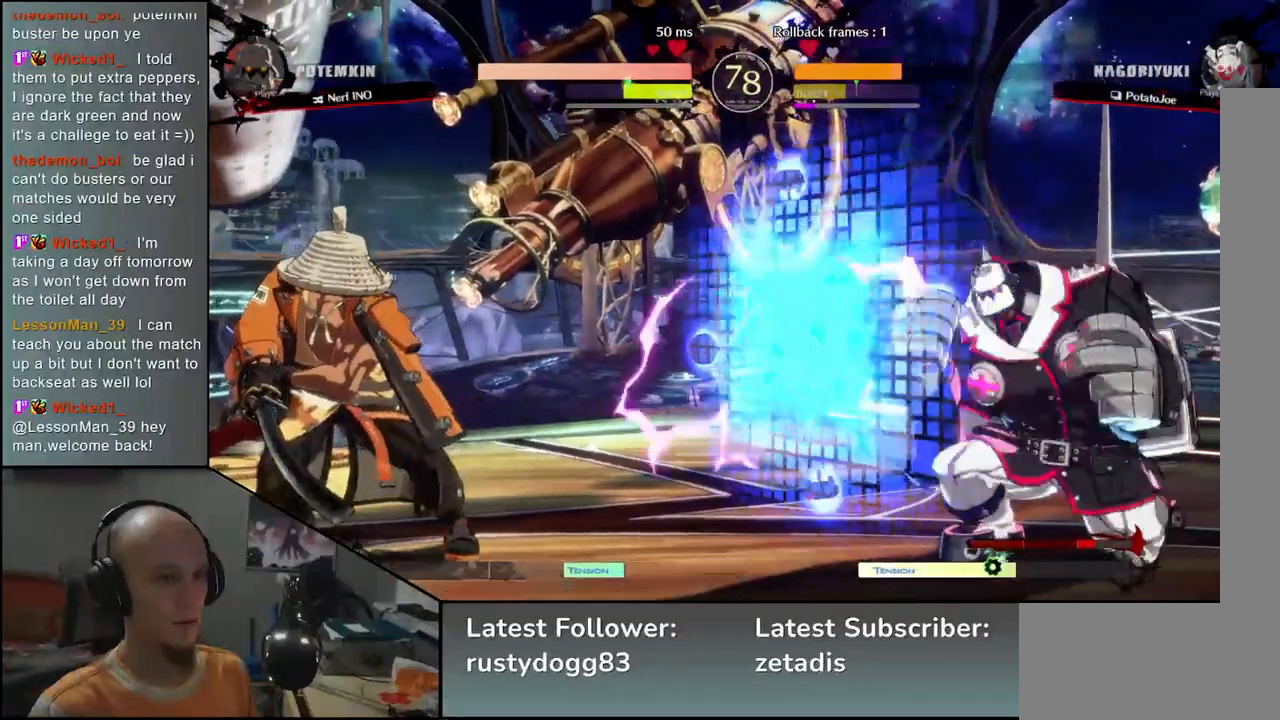
{"buttons": [], "left_stick": "left", "events": []}